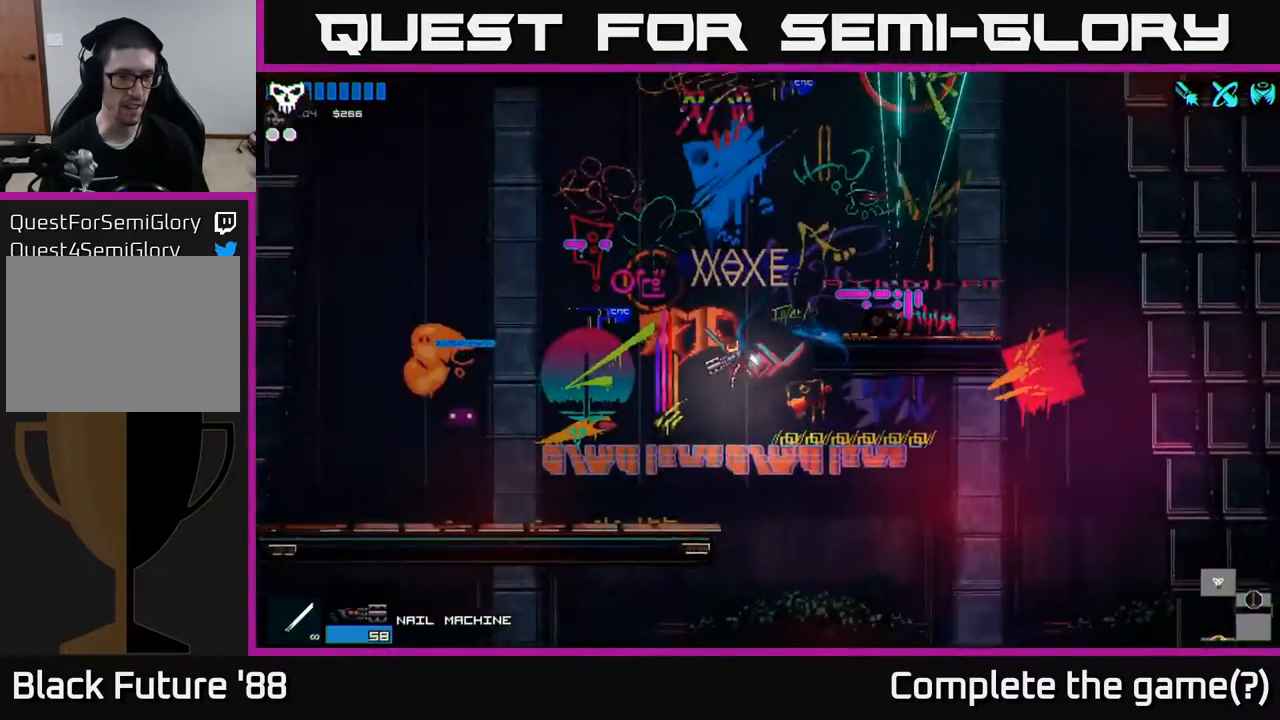
Gameplay with a controller (Xbox layout); each line is a JSON object with the inputs held at the frame after it. "events" lists button and stick changes between this image and that frame as [ms after this image, input, new state], when the widget could be followed in between.
{"buttons": ["R2"], "left_stick": "left", "right_stick": "center", "events": [[500, "R2", "down"]]}
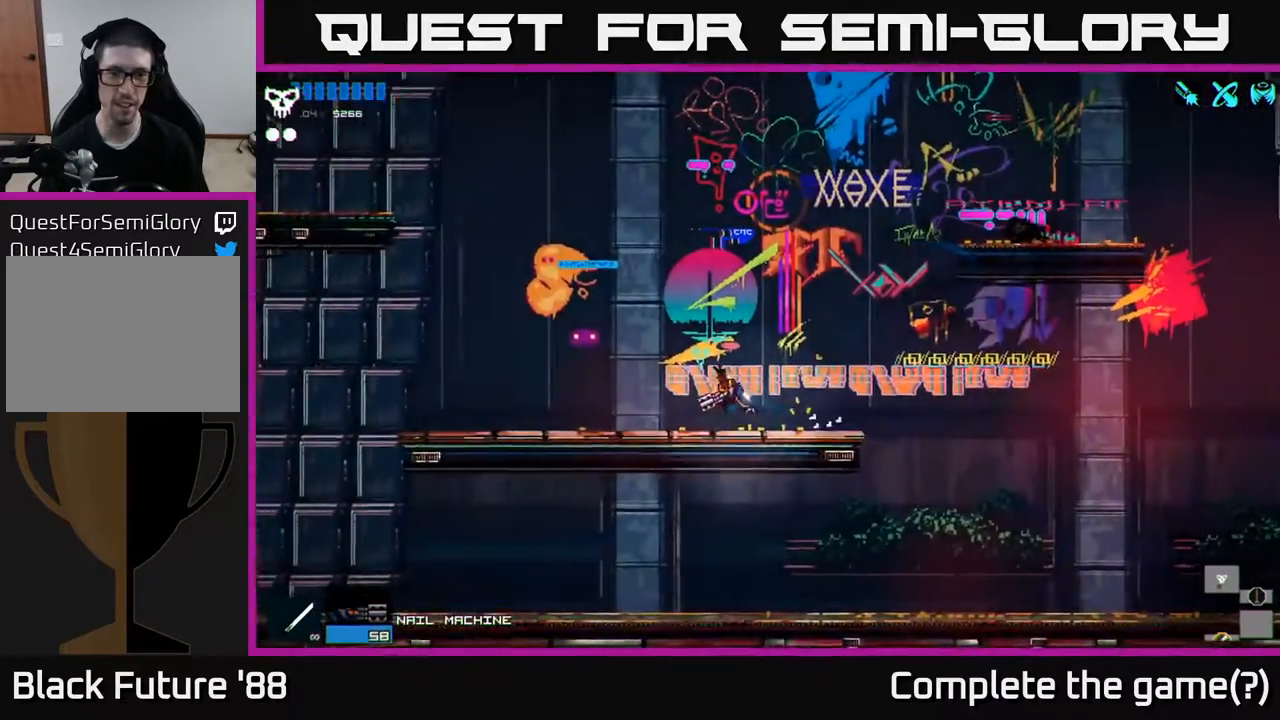
{"buttons": [], "left_stick": "left", "right_stick": "center", "events": [[100, "R2", "up"]]}
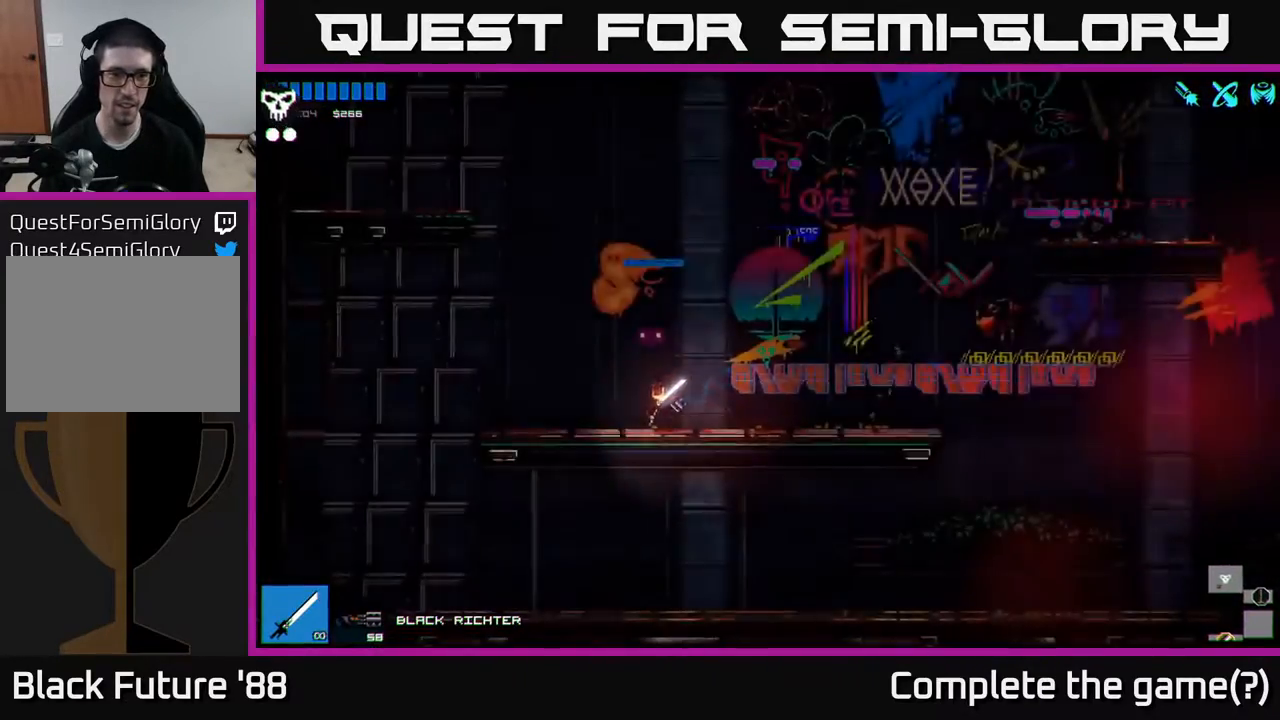
{"buttons": [], "left_stick": "left", "right_stick": "center", "events": []}
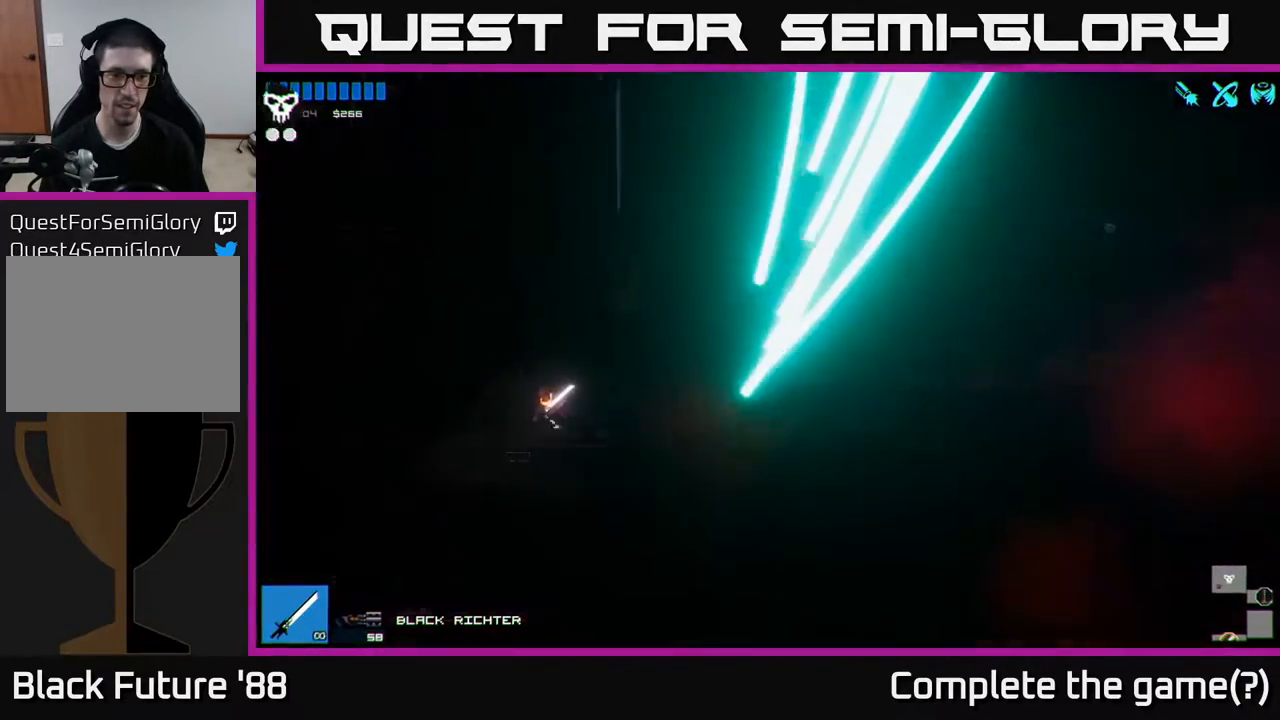
{"buttons": [], "left_stick": "center", "right_stick": "center", "events": [[233, "left_stick", "center"]]}
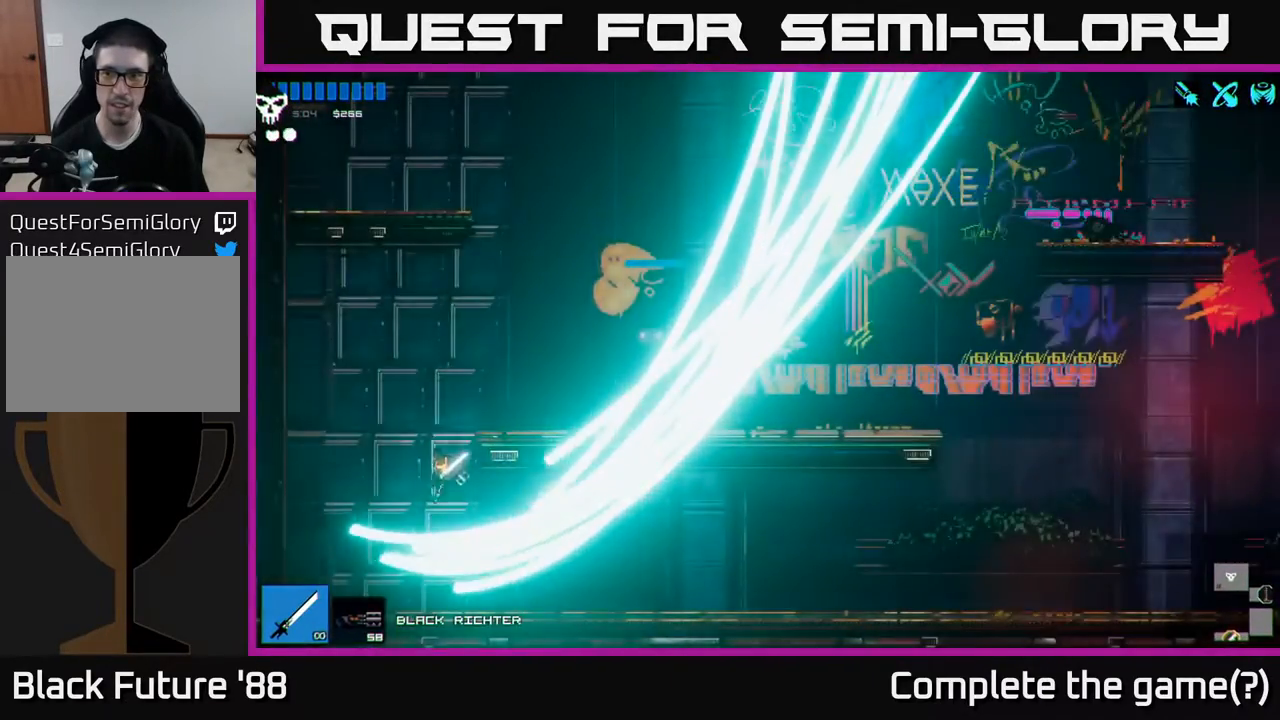
{"buttons": ["A"], "left_stick": "center", "right_stick": "center", "events": [[233, "A", "down"]]}
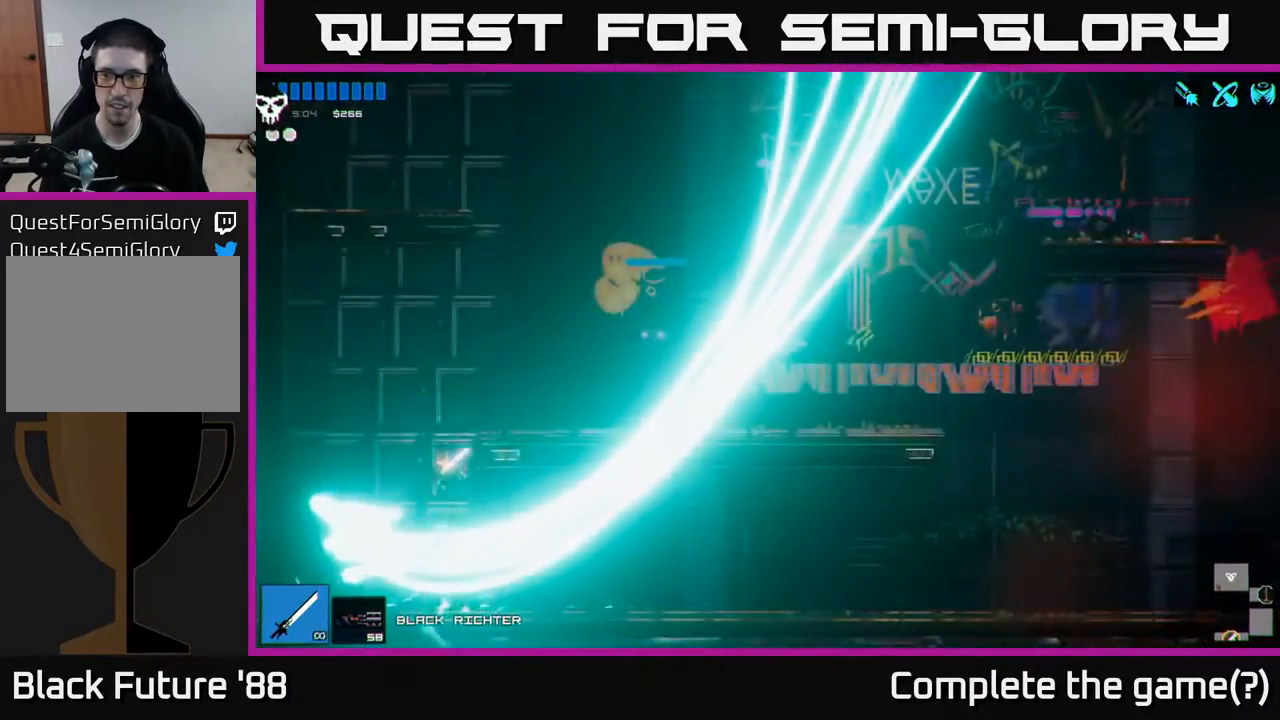
{"buttons": ["A"], "left_stick": "right", "right_stick": "center", "events": [[33, "A", "up"], [233, "left_stick", "right"], [383, "A", "down"]]}
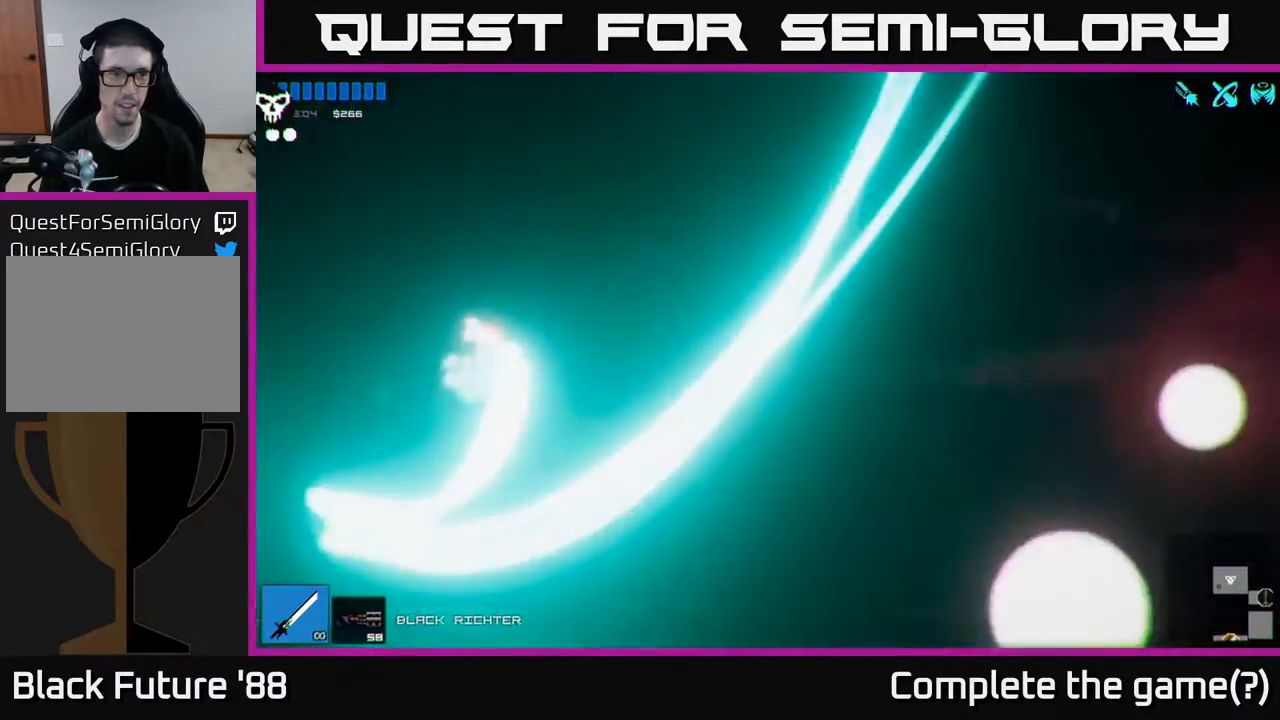
{"buttons": [], "left_stick": "up-right", "right_stick": "center", "events": [[33, "A", "up"], [250, "left_stick", "up-right"]]}
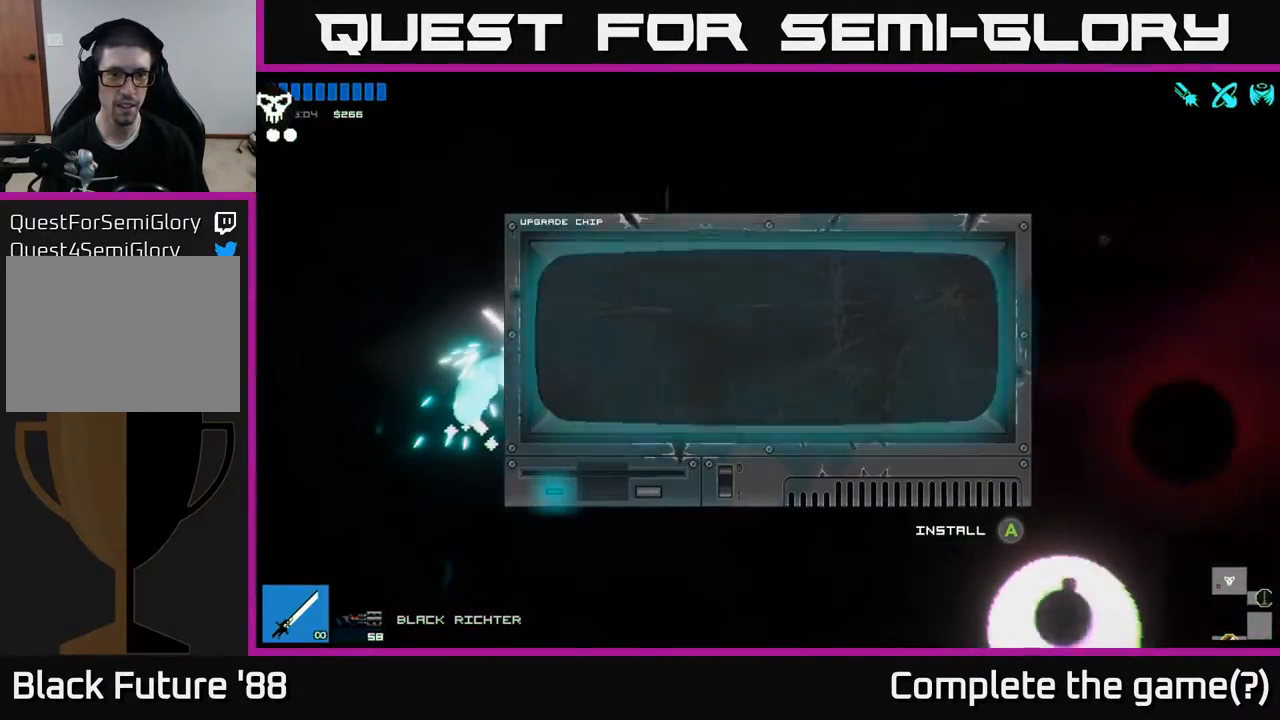
{"buttons": [], "left_stick": "center", "right_stick": "center", "events": [[183, "left_stick", "center"]]}
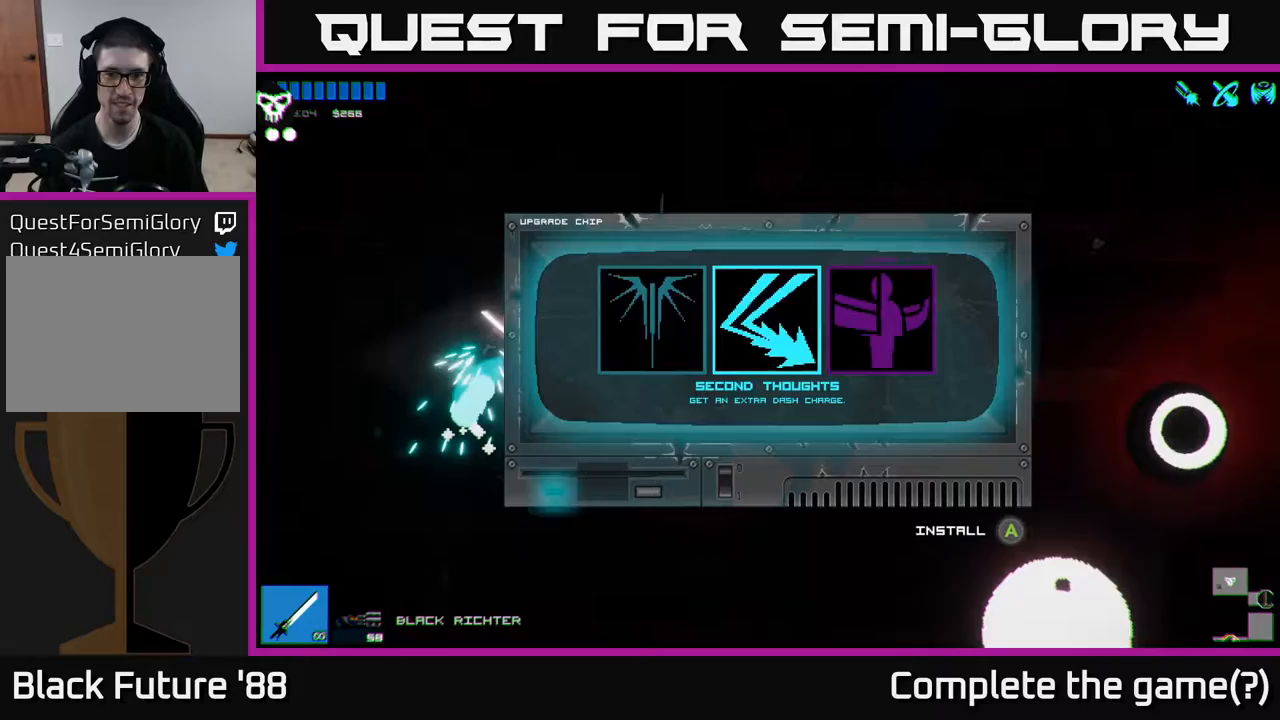
{"buttons": [], "left_stick": "center", "right_stick": "center", "events": [[200, "left_stick", "right"], [367, "left_stick", "center"]]}
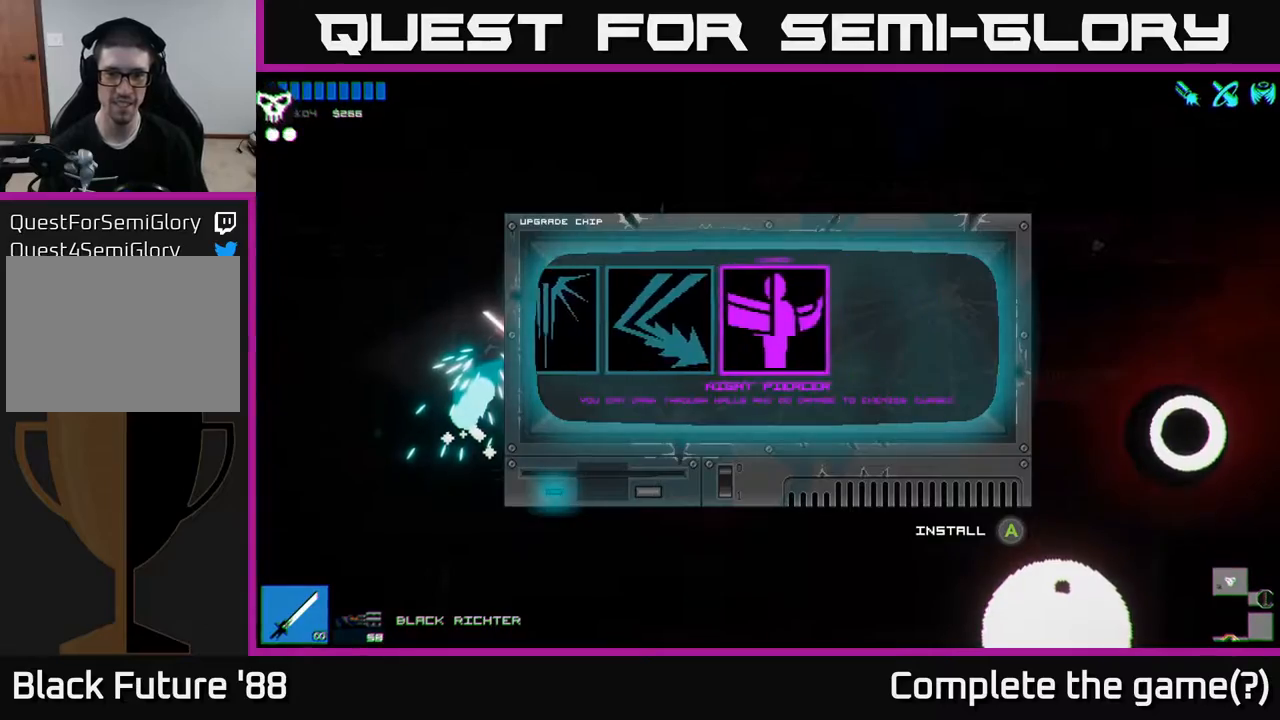
{"buttons": [], "left_stick": "right", "right_stick": "center", "events": [[50, "left_stick", "left"], [217, "left_stick", "center"], [433, "left_stick", "right"]]}
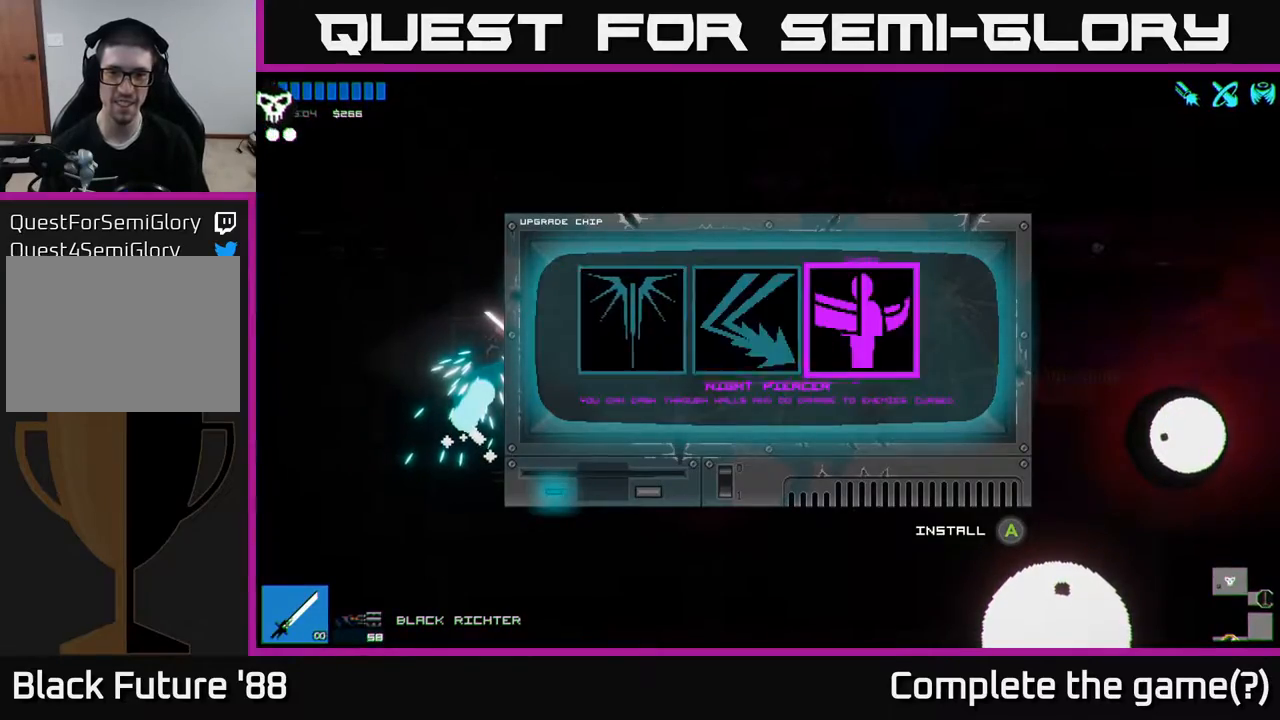
{"buttons": [], "left_stick": "center", "right_stick": "center", "events": [[67, "left_stick", "center"], [133, "left_stick", "left"], [250, "left_stick", "center"], [333, "left_stick", "left"], [483, "left_stick", "center"]]}
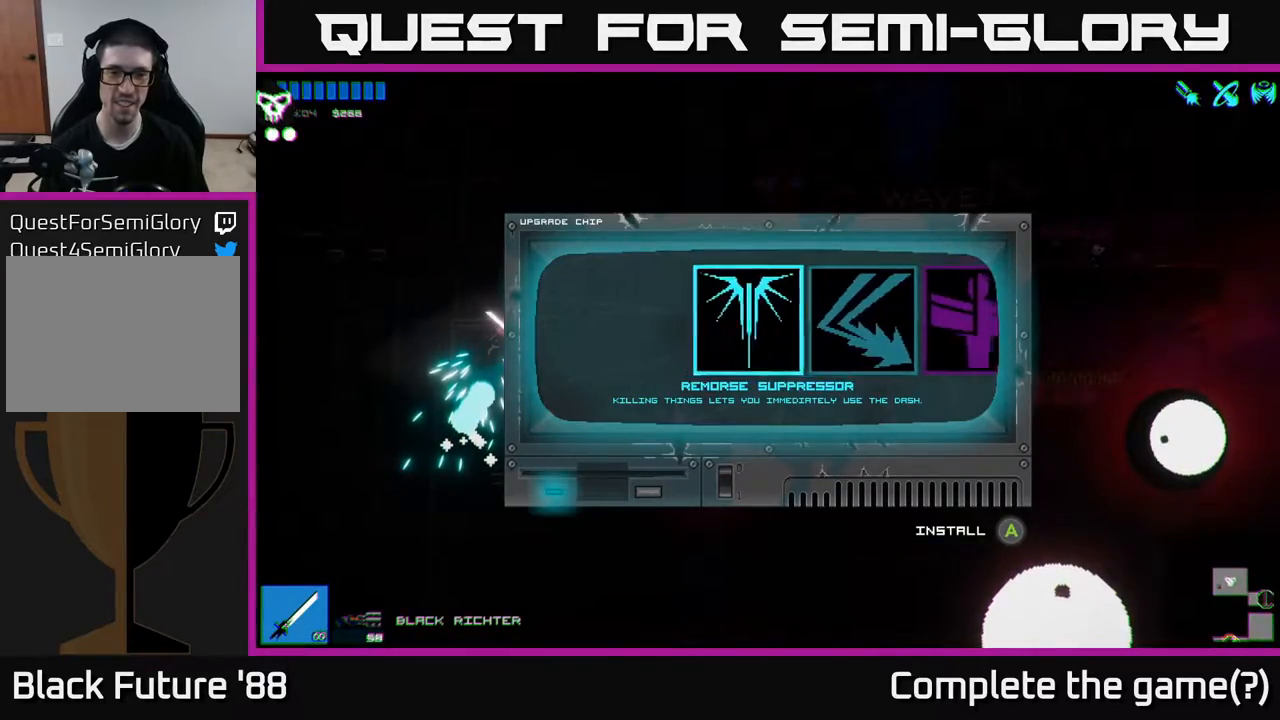
{"buttons": [], "left_stick": "center", "right_stick": "center", "events": []}
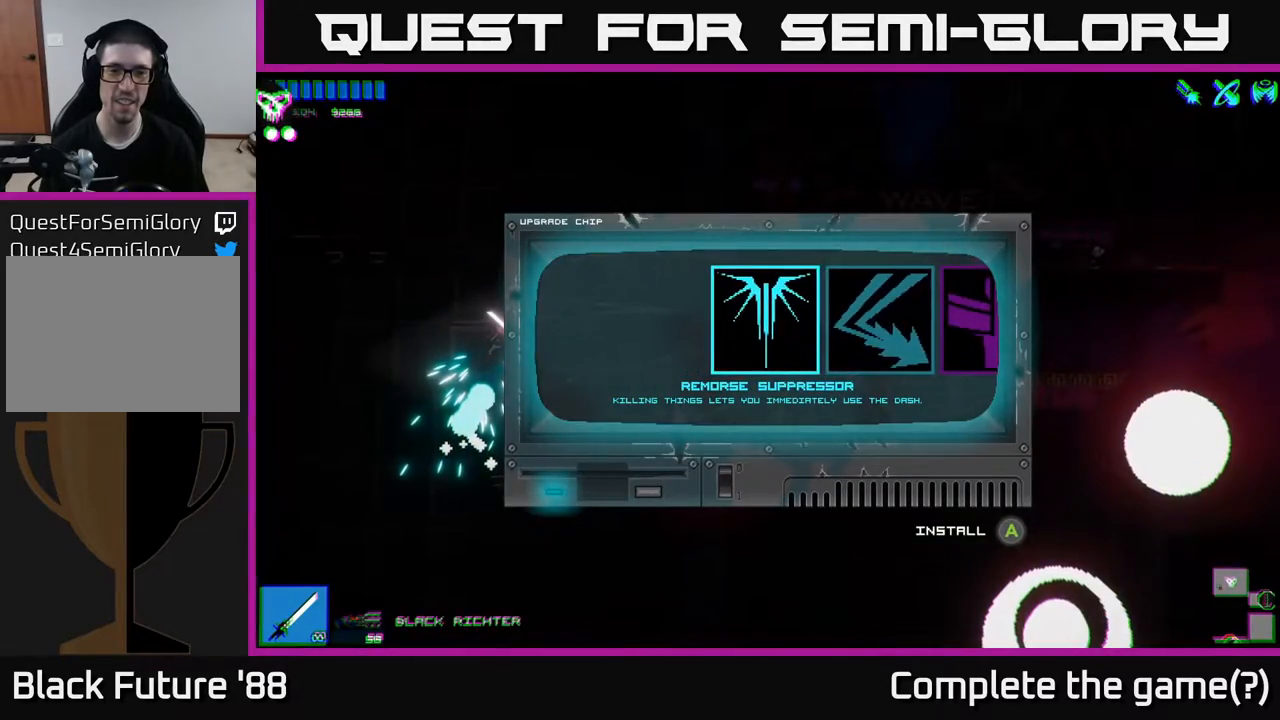
{"buttons": [], "left_stick": "right", "right_stick": "center", "events": [[233, "A", "down"], [283, "A", "up"], [383, "left_stick", "right"]]}
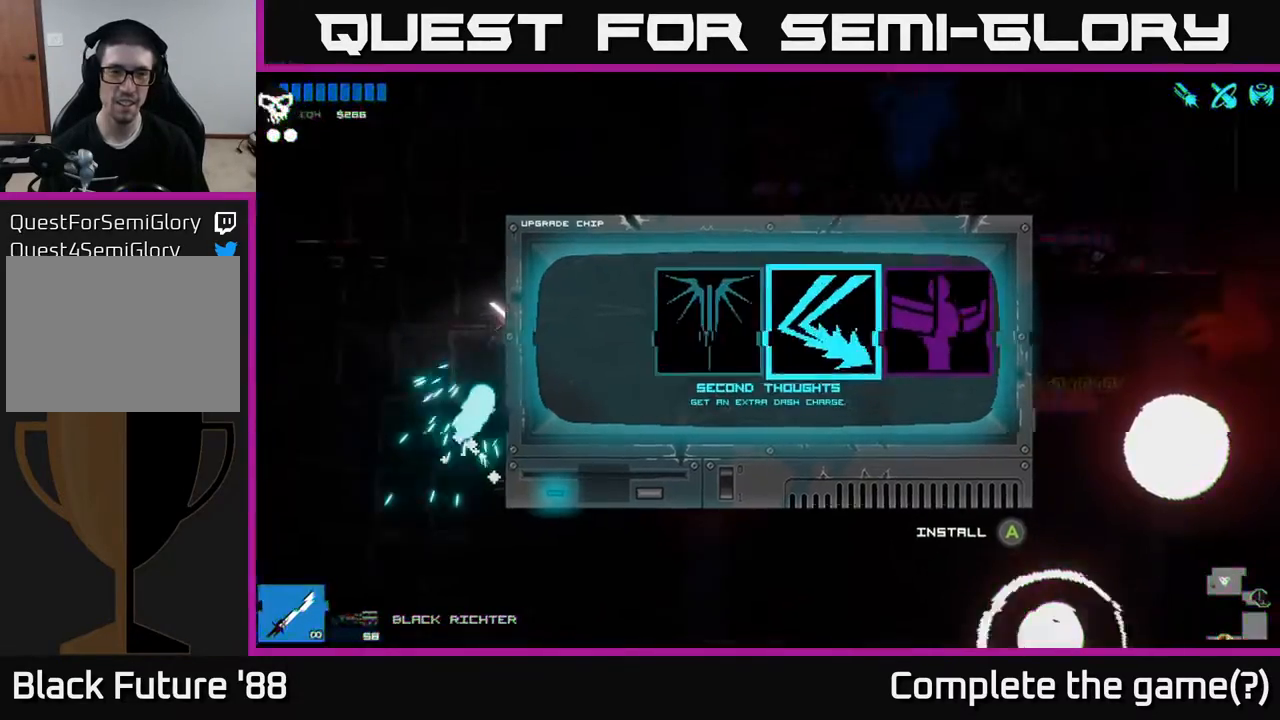
{"buttons": [], "left_stick": "center", "right_stick": "center", "events": [[367, "left_stick", "center"]]}
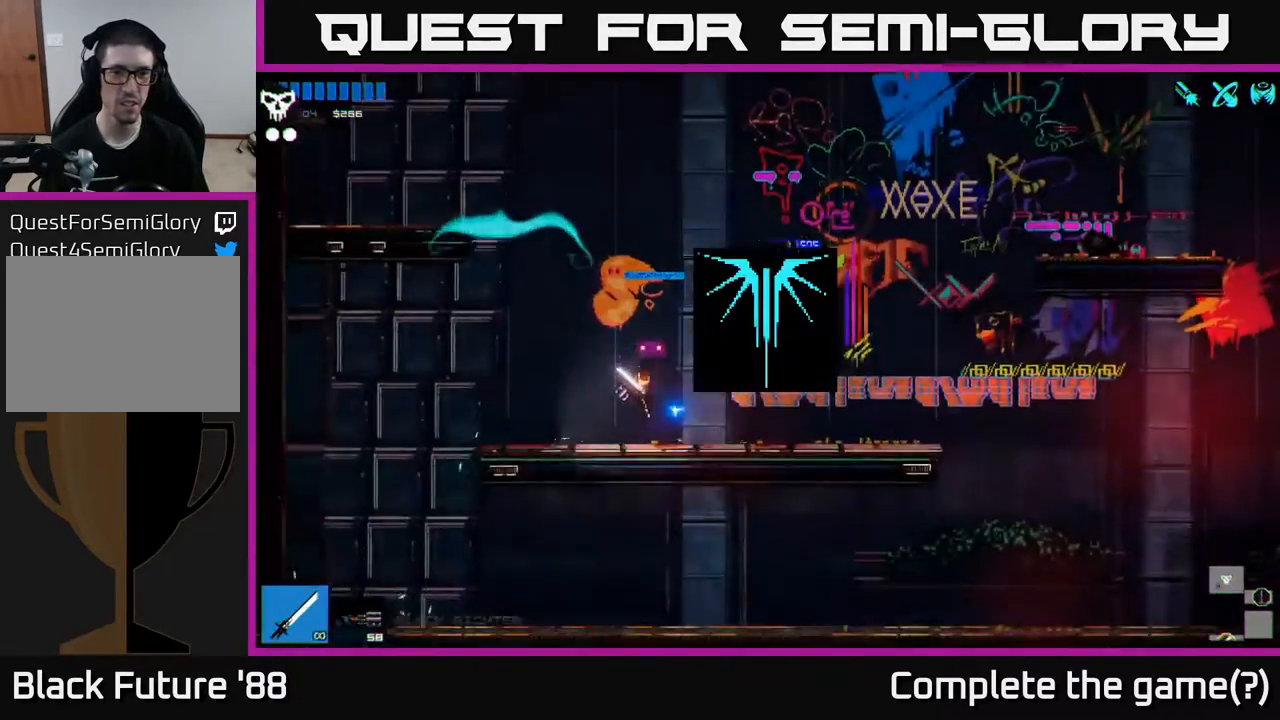
{"buttons": [], "left_stick": "left", "right_stick": "center", "events": [[183, "left_stick", "right"], [350, "left_stick", "center"], [450, "left_stick", "left"]]}
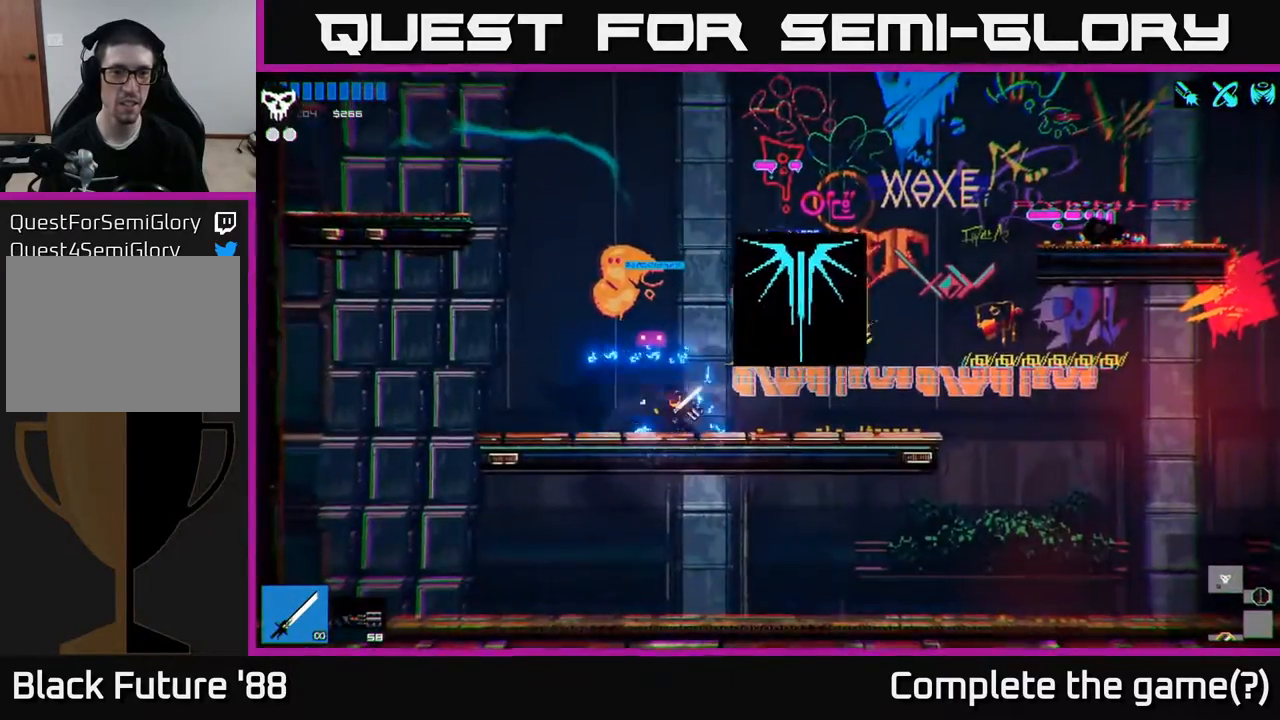
{"buttons": [], "left_stick": "left", "right_stick": "center", "events": [[50, "A", "down"], [317, "A", "up"], [367, "A", "down"], [483, "A", "up"]]}
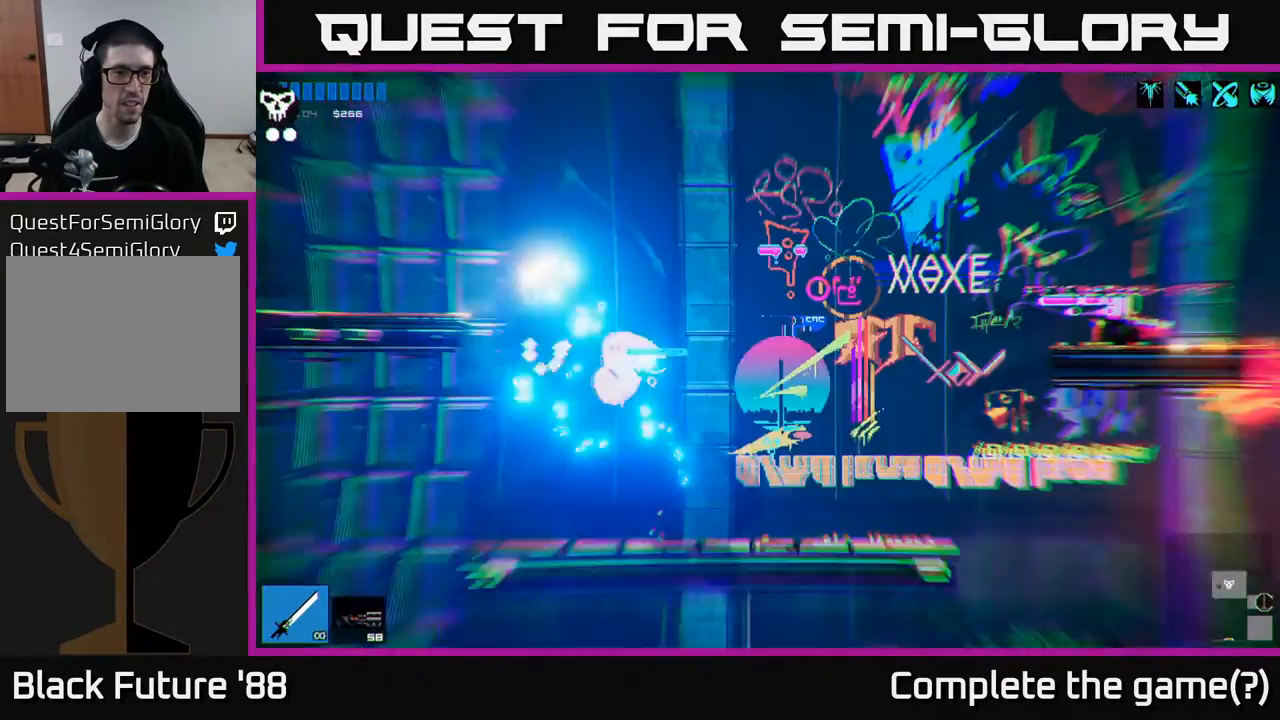
{"buttons": [], "left_stick": "center", "right_stick": "center", "events": [[500, "left_stick", "center"]]}
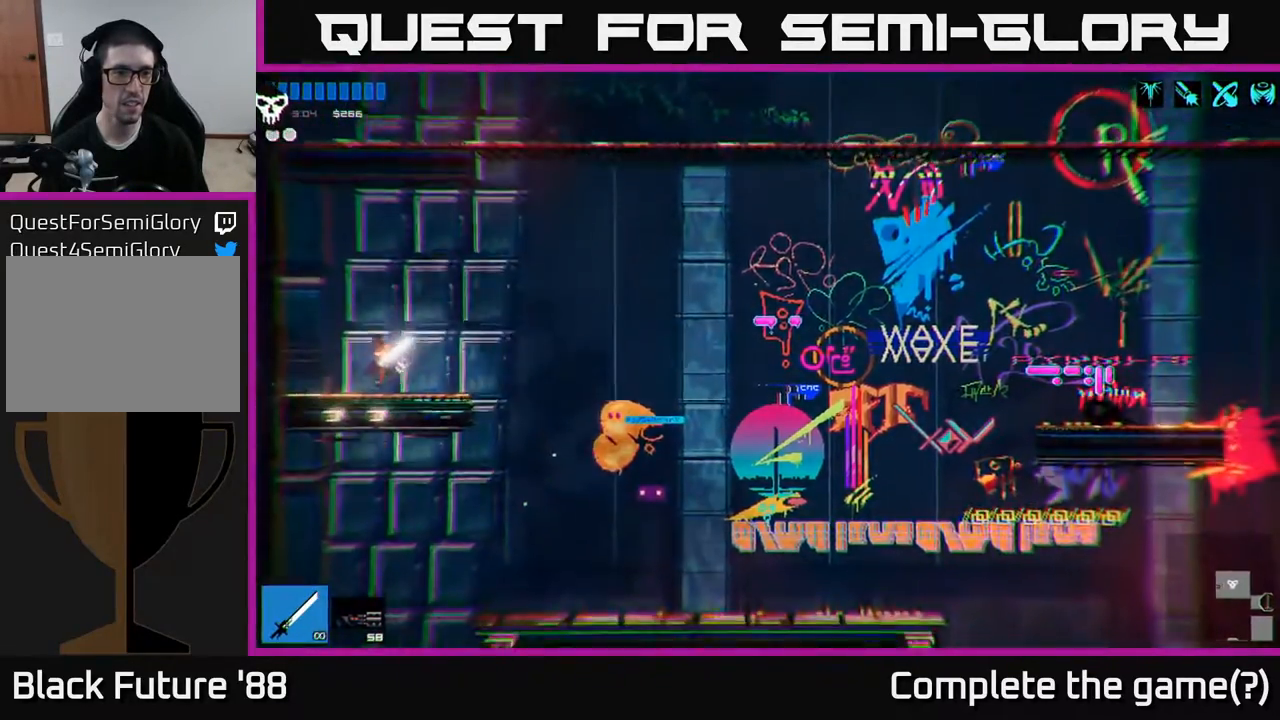
{"buttons": ["A"], "left_stick": "right", "right_stick": "center", "events": [[50, "left_stick", "right"], [233, "A", "down"]]}
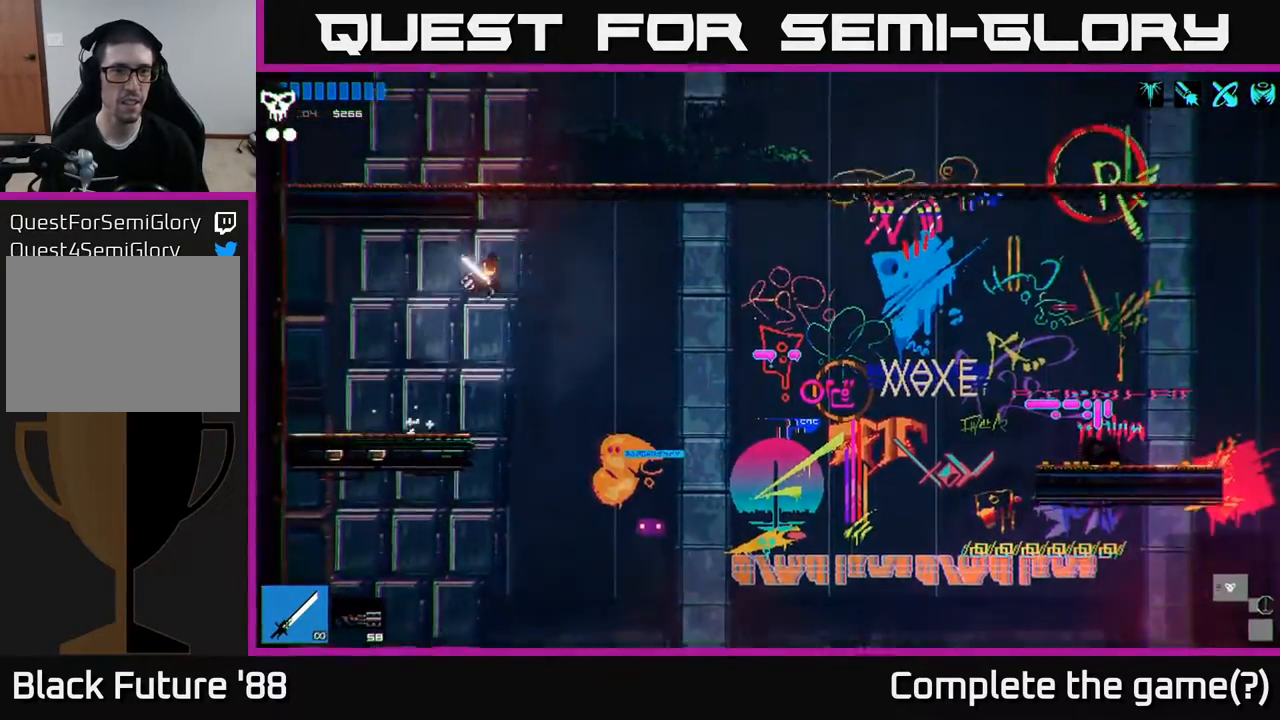
{"buttons": ["R1"], "left_stick": "up", "right_stick": "center", "events": [[83, "A", "up"], [167, "A", "down"], [200, "left_stick", "up"], [283, "A", "up"], [300, "R1", "down"], [400, "R1", "up"], [500, "R1", "down"]]}
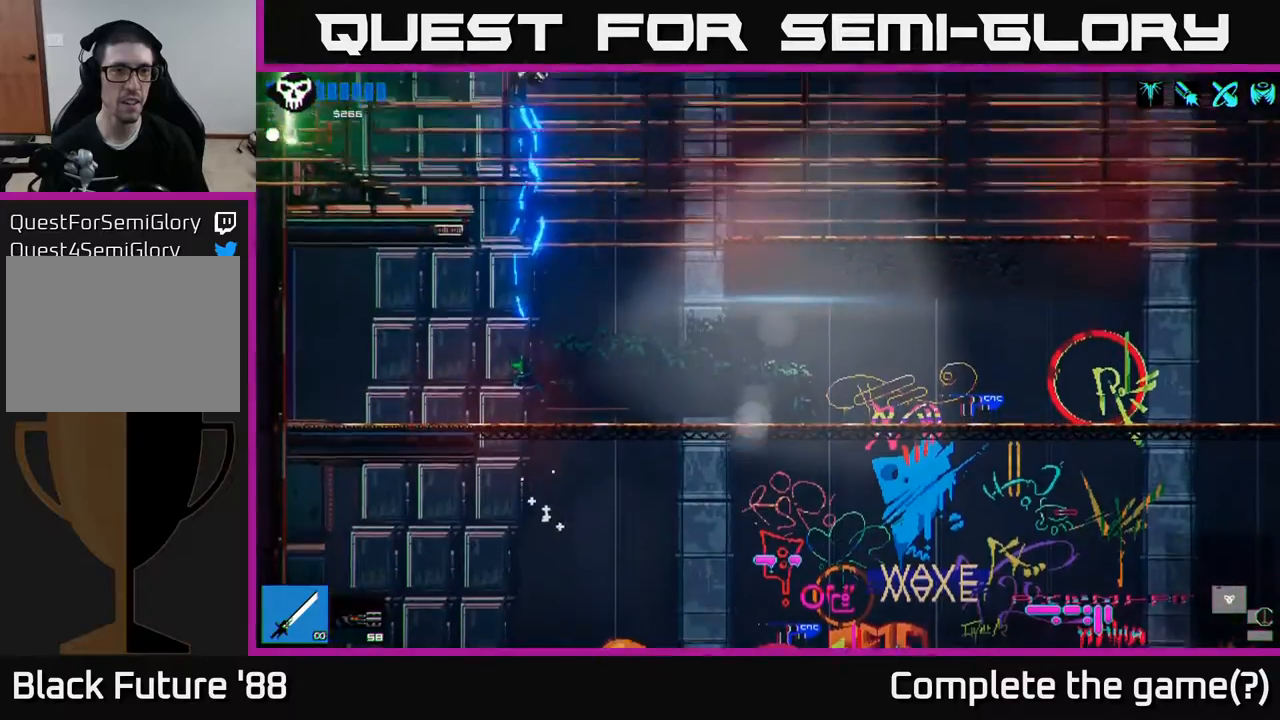
{"buttons": [], "left_stick": "left", "right_stick": "center", "events": [[100, "R1", "up"], [133, "left_stick", "left"]]}
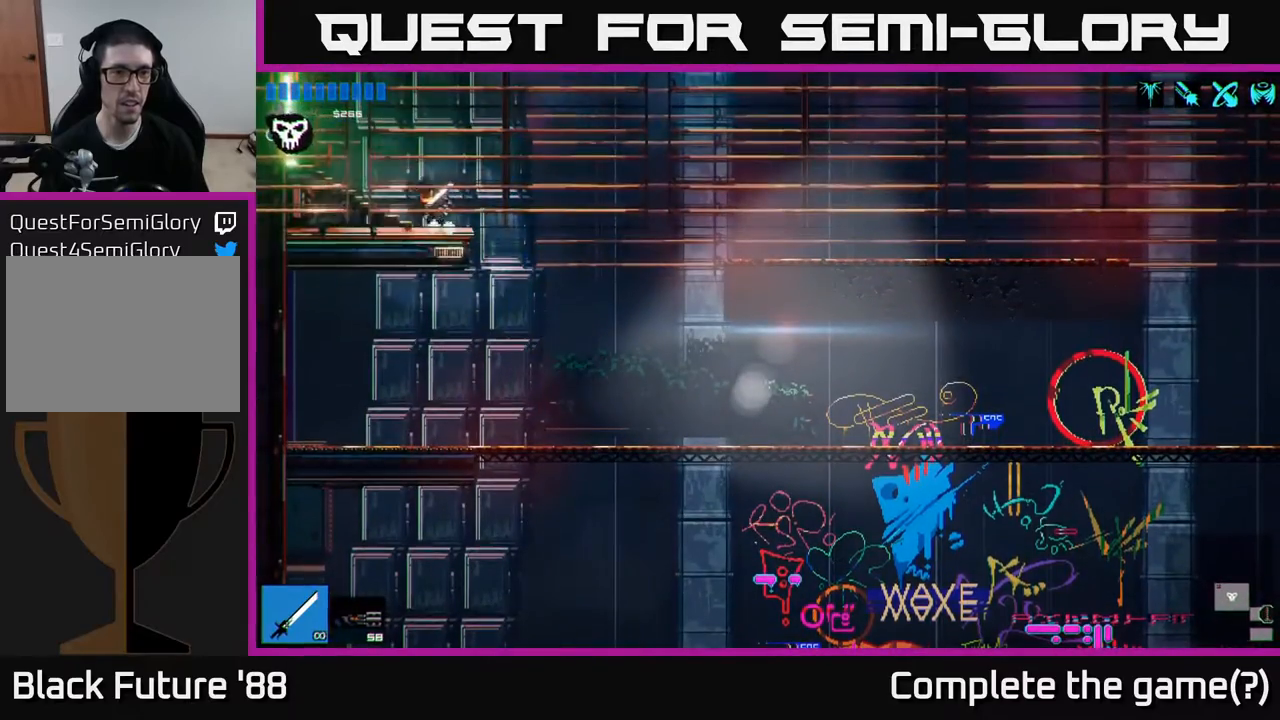
{"buttons": [], "left_stick": "left", "right_stick": "center", "events": []}
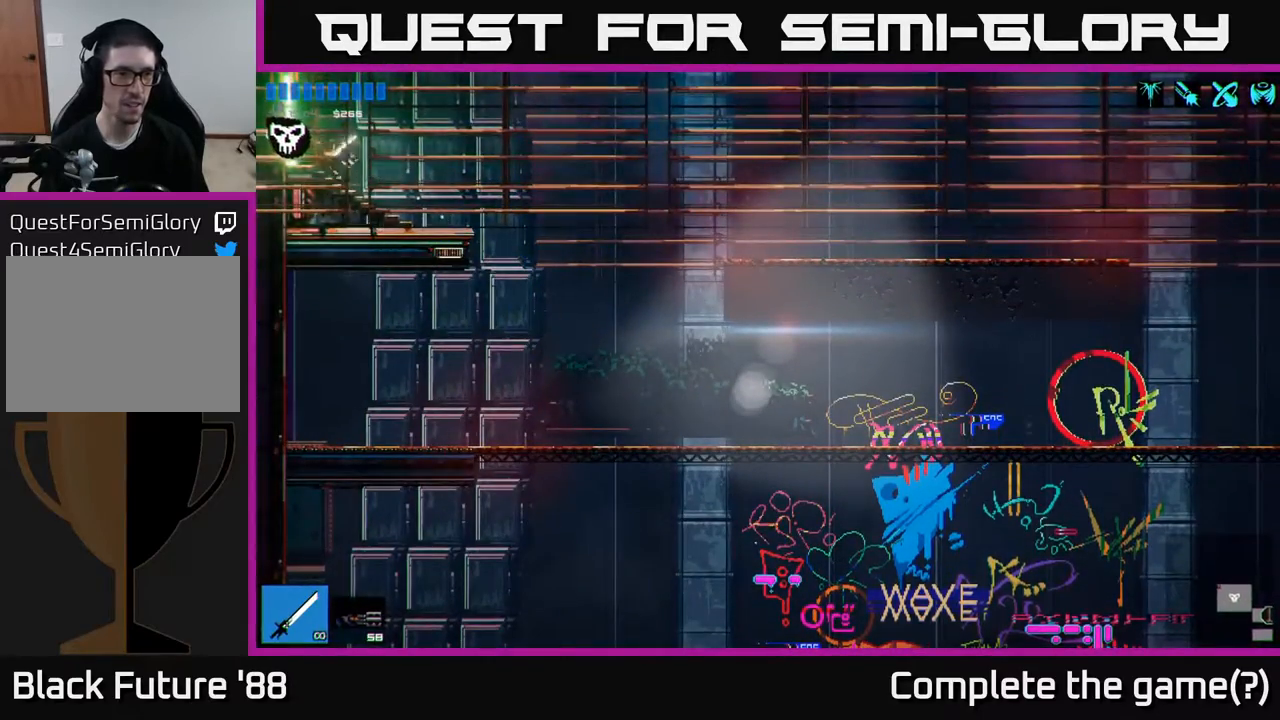
{"buttons": [], "left_stick": "center", "right_stick": "center", "events": [[450, "left_stick", "center"]]}
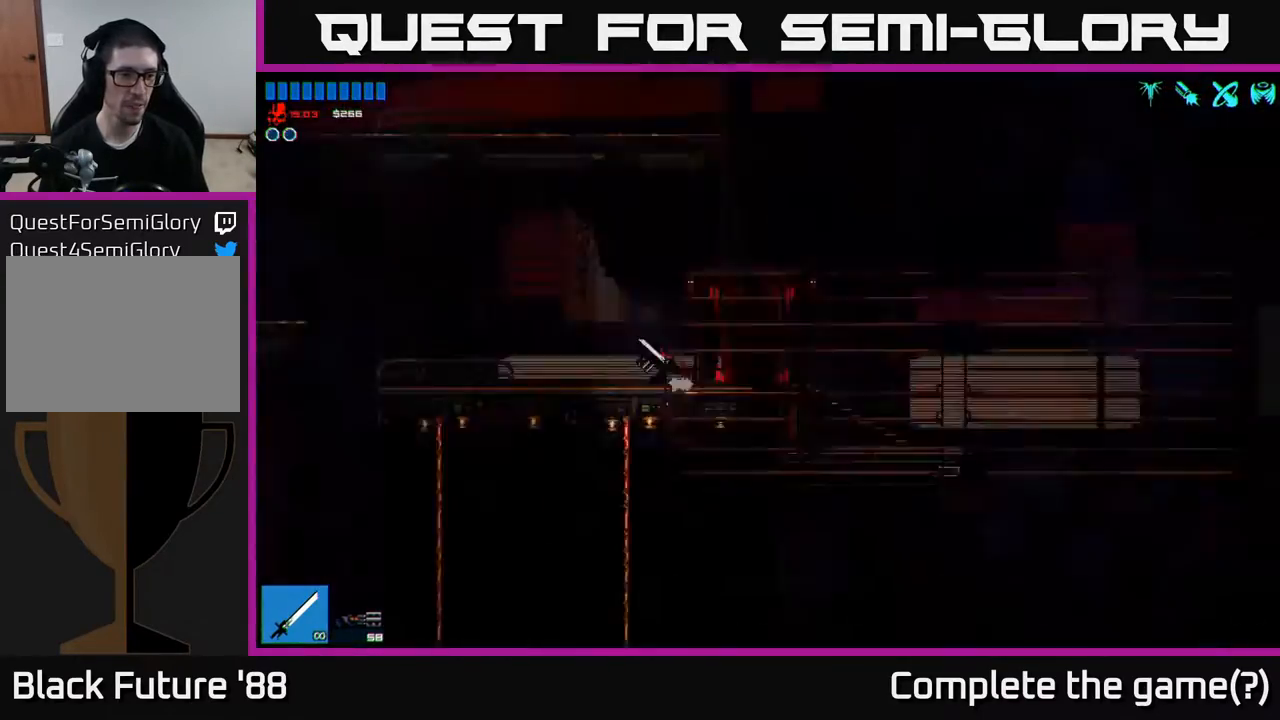
{"buttons": [], "left_stick": "left", "right_stick": "center", "events": [[83, "left_stick", "left"], [367, "R2", "down"], [450, "R2", "up"]]}
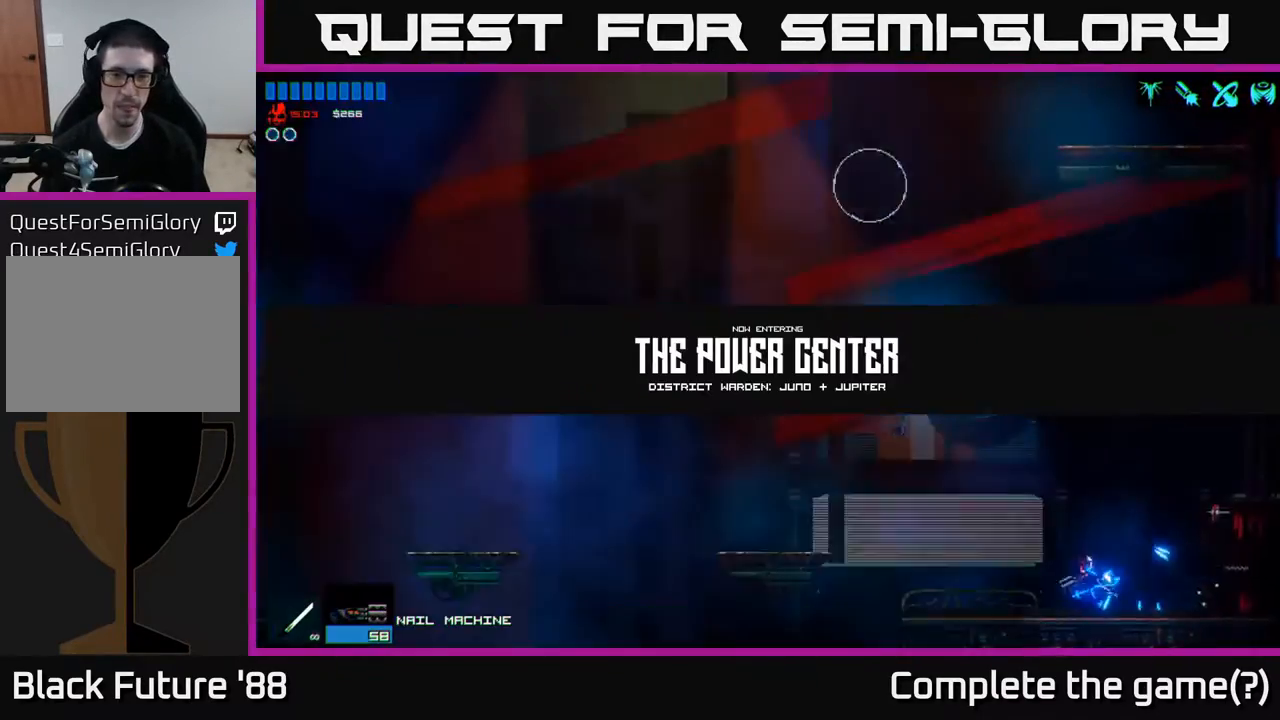
{"buttons": [], "left_stick": "left", "right_stick": "center", "events": []}
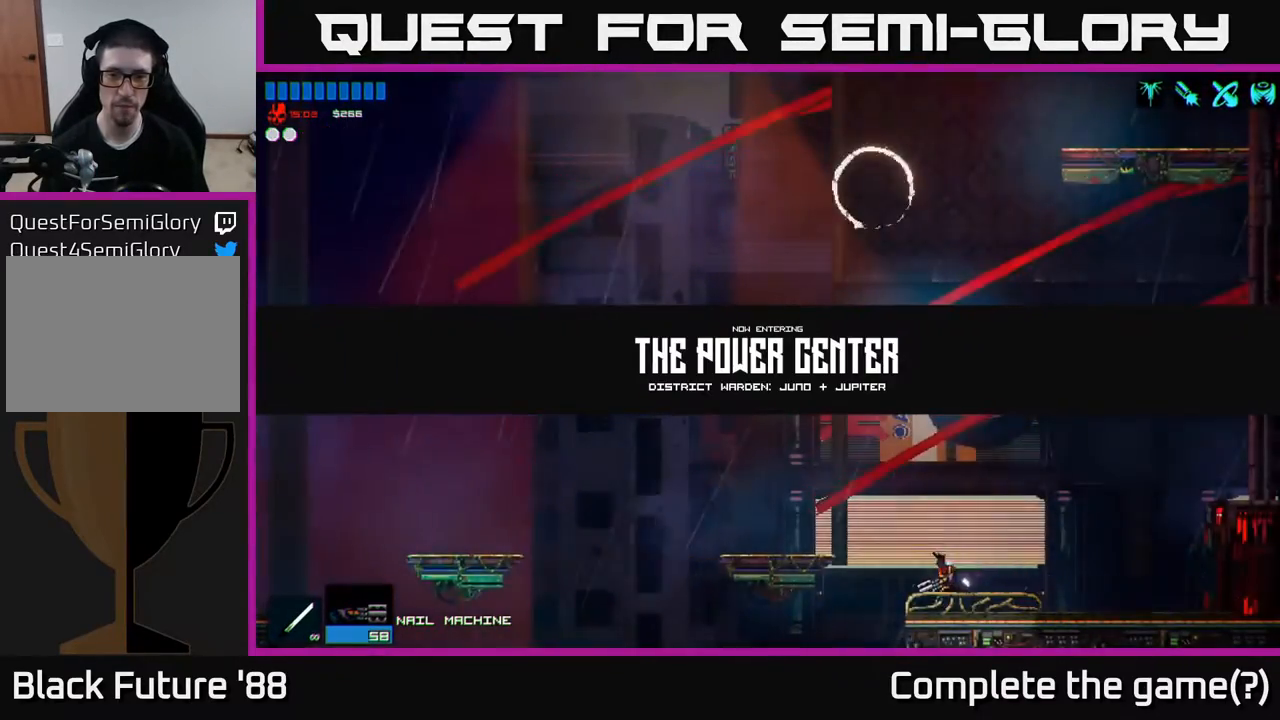
{"buttons": [], "left_stick": "left", "right_stick": "up", "events": [[100, "A", "down"], [217, "A", "up"], [417, "right_stick", "up"]]}
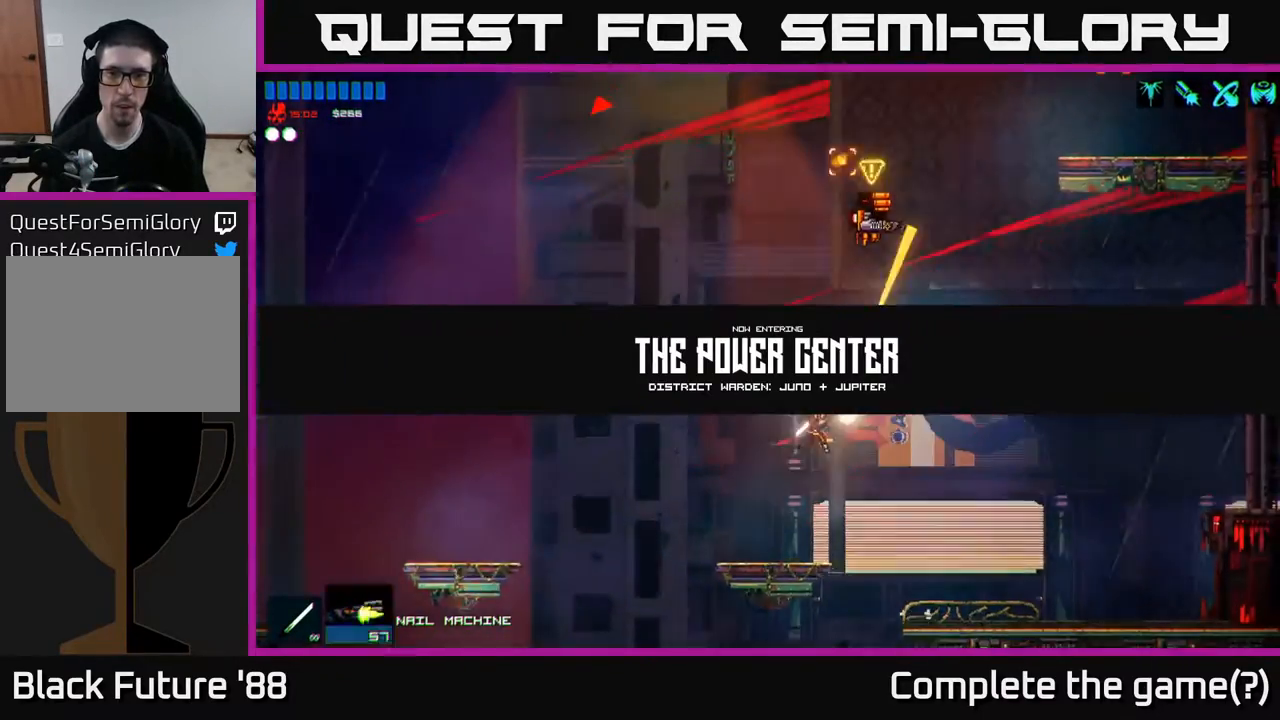
{"buttons": [], "left_stick": "center", "right_stick": "up", "events": [[33, "left_stick", "center"]]}
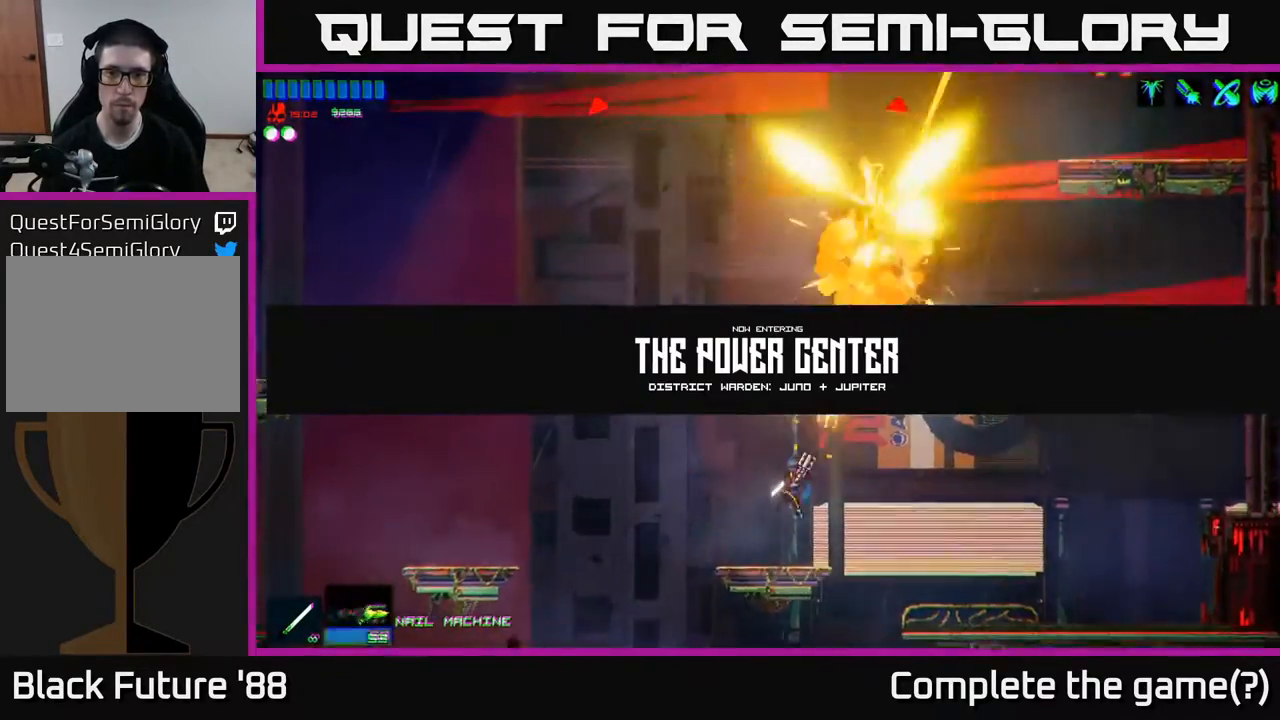
{"buttons": [], "left_stick": "center", "right_stick": "up", "events": []}
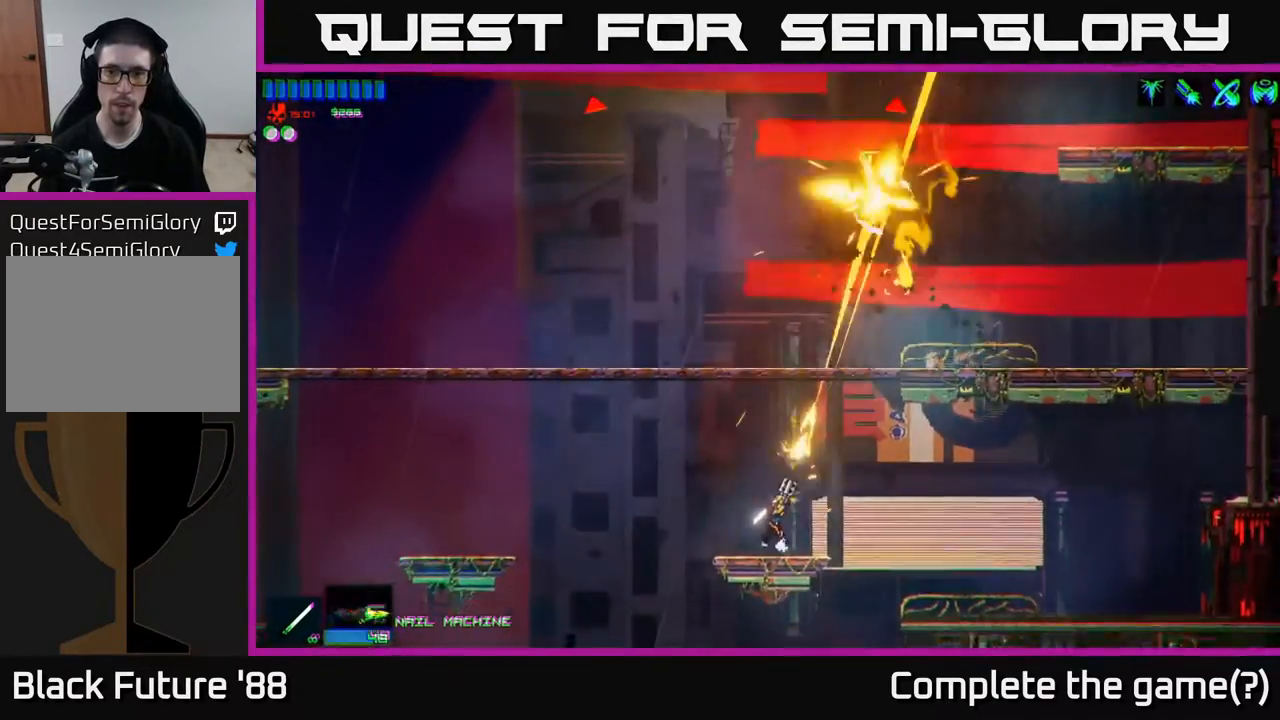
{"buttons": ["A"], "left_stick": "left", "right_stick": "center", "events": [[250, "right_stick", "center"], [400, "A", "down"], [400, "left_stick", "left"]]}
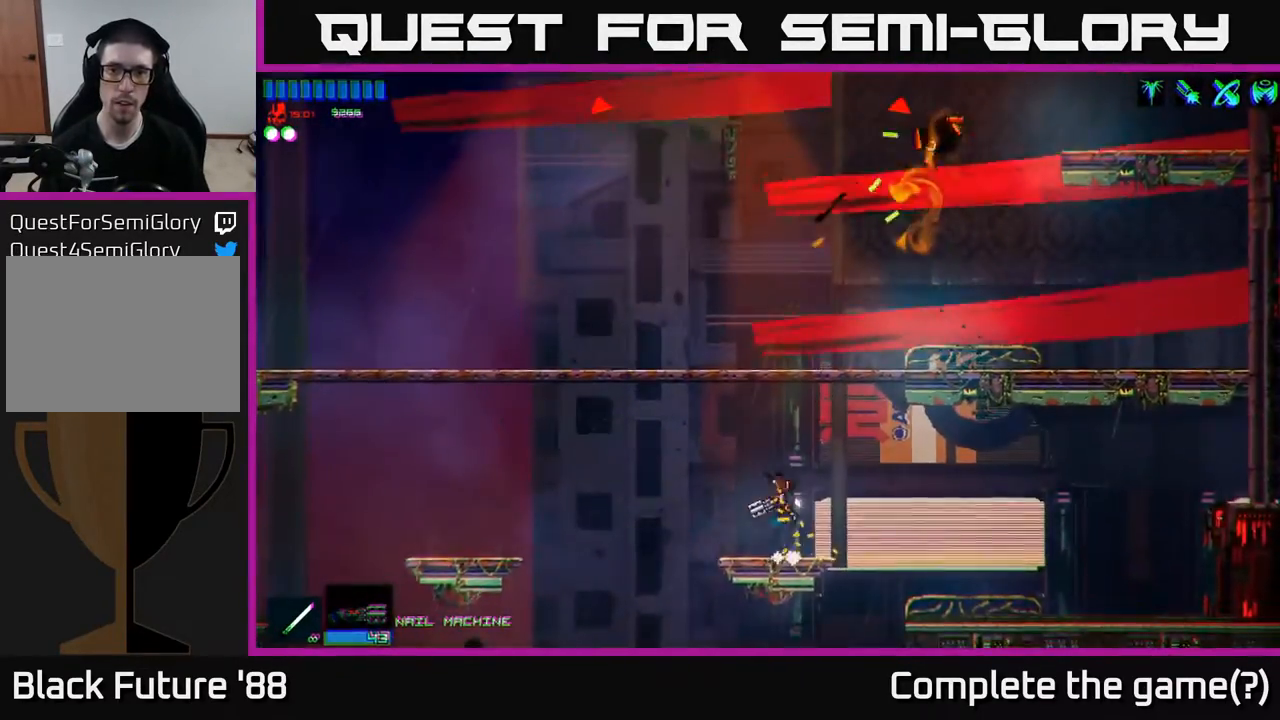
{"buttons": [], "left_stick": "right", "right_stick": "center", "events": [[50, "left_stick", "center"], [100, "A", "up"], [117, "left_stick", "right"], [183, "A", "down"], [383, "A", "up"]]}